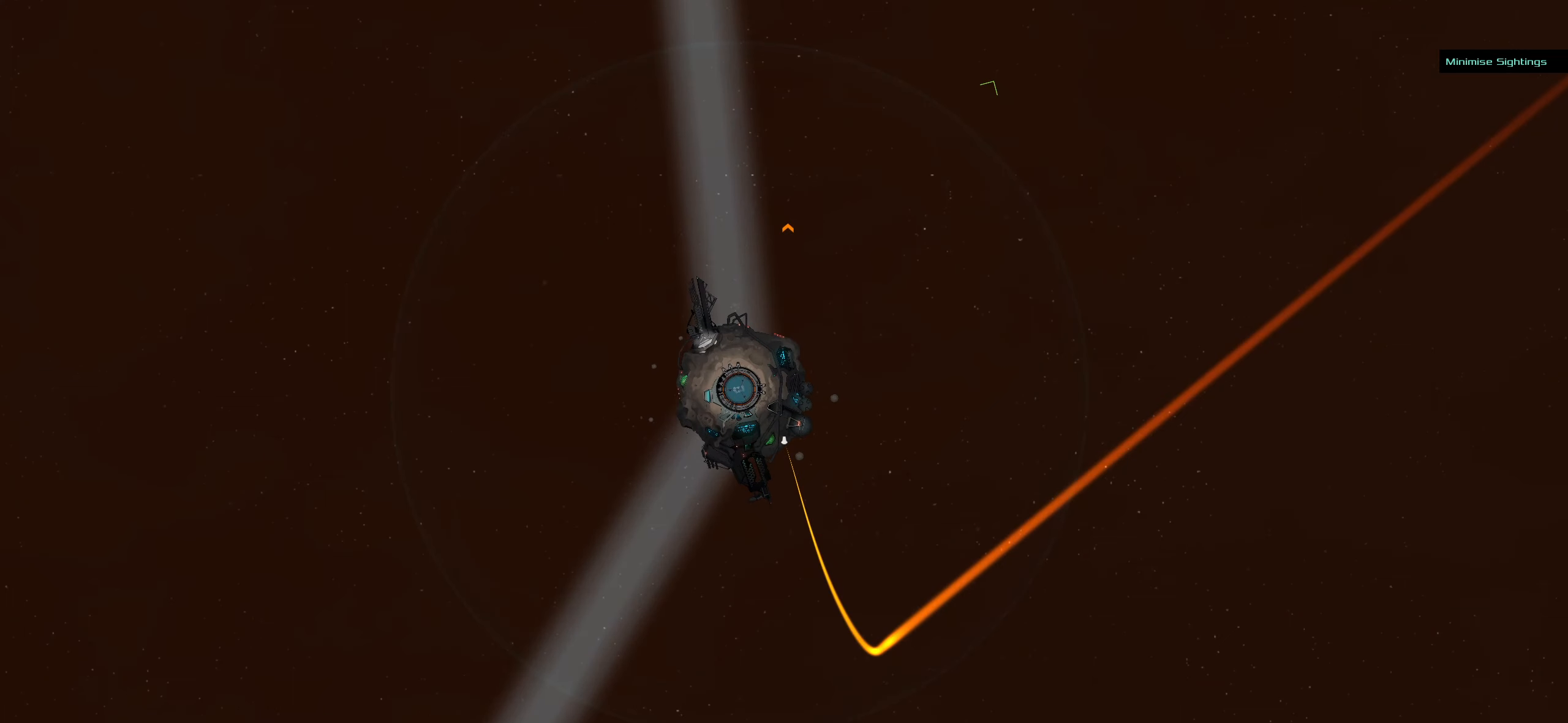
Gameplay with keyboard and mouse; each line is a JSON object with the keys and mouse buttons held at the frame after it. "events" lists presses ("down") and releases ("up") of ".", "/", "0", "1", "2", "3", "4", "5", "6", "7", "8", "9", "a", "alt_l", "alt_r", "b", "backslash", "backspace", "c", "caps_lock", "comma", "ctrl_l", "ctrl_r", "d", "delete", "down", "e", "end", "equals", "f", "g", "h", "home", "i", "insert", "j", "k", "l", "lbracket", "left", "m", "minus", "n", "o", "p", "page_down", "page_up", "q", "quote", "r", "rbracket", "return", "right", "s", "semicolon", "shift_l", "shift_r", "space", "super_l", "super_r", "t", "tab", "tilde", "u", "up", "v", "w", "x", "y", "z", "mouse_left", "mouse_wheel" and "mouse_right" between this image and that frame as [ms after this image, input, new state], when the widget could be followed in between. "mouse_left", "mouse_wheel", "mouse_right" = the "left", "wheel", "right" buttons of the "mouse" list. No other keys are recorded. "wheel" means that the mouse wheel is clicked or scrolled. Not read: mouse_move.
{"keys": [], "mouse": [], "events": [[350, "caps_lock", "up"]]}
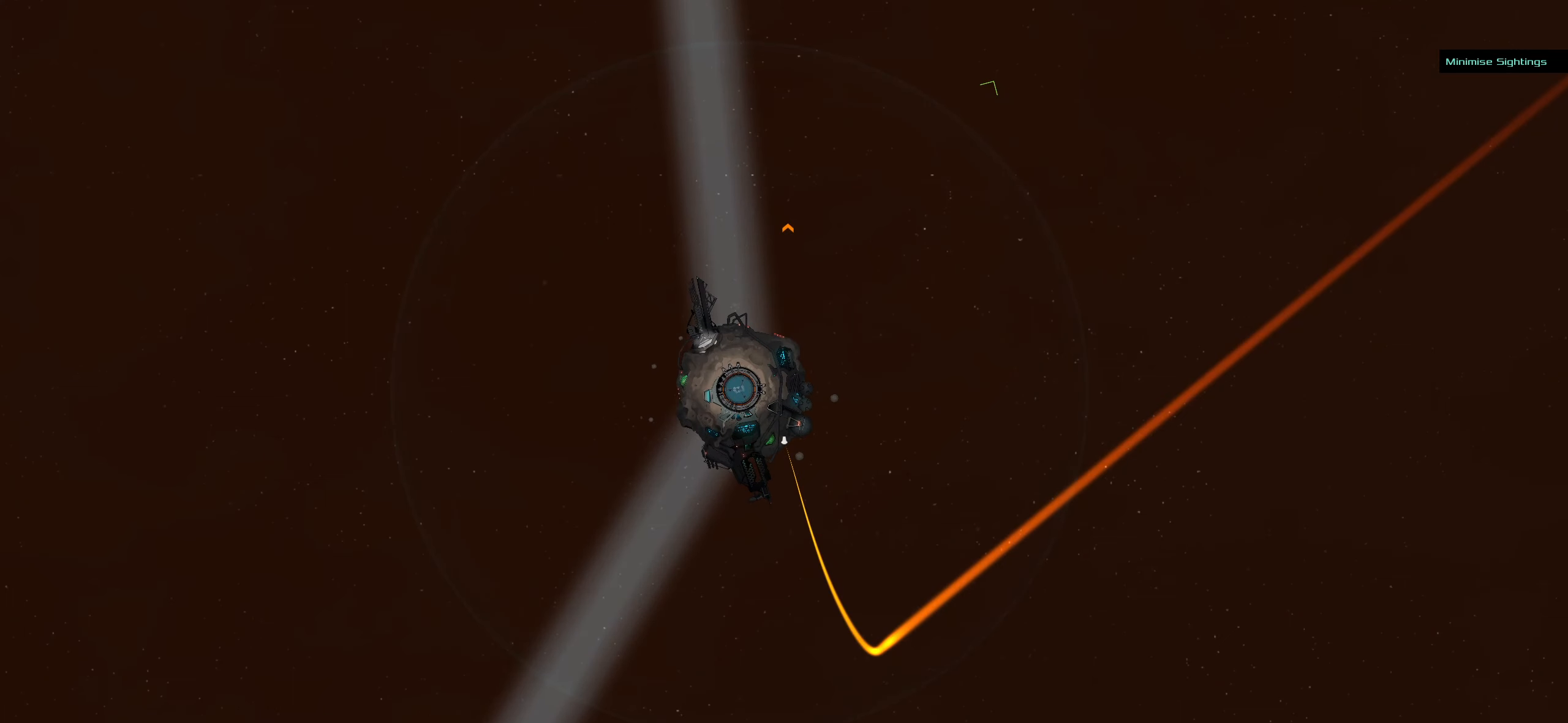
{"keys": [], "mouse": [], "events": []}
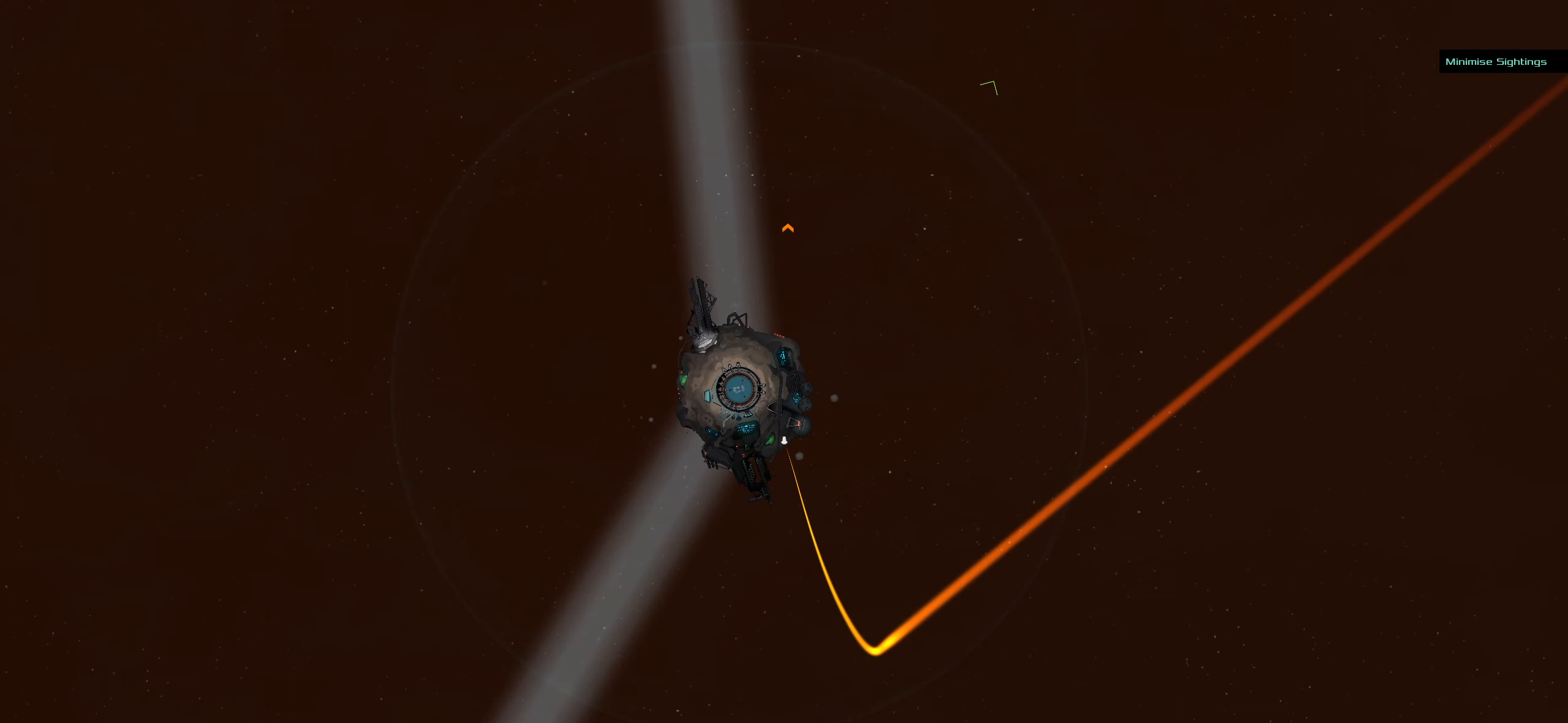
{"keys": [], "mouse": [], "events": [[200, "space", "down"], [334, "space", "up"]]}
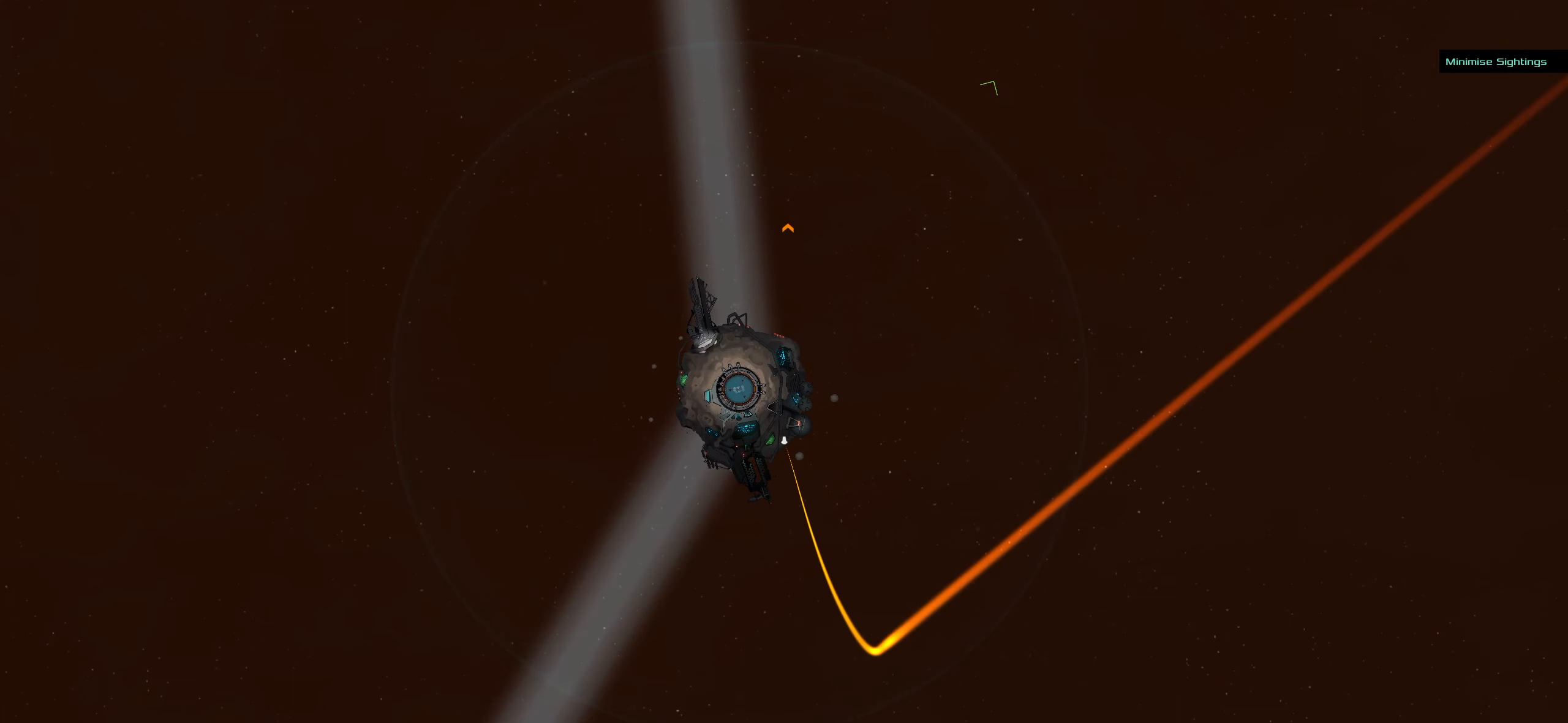
{"keys": [], "mouse": [], "events": []}
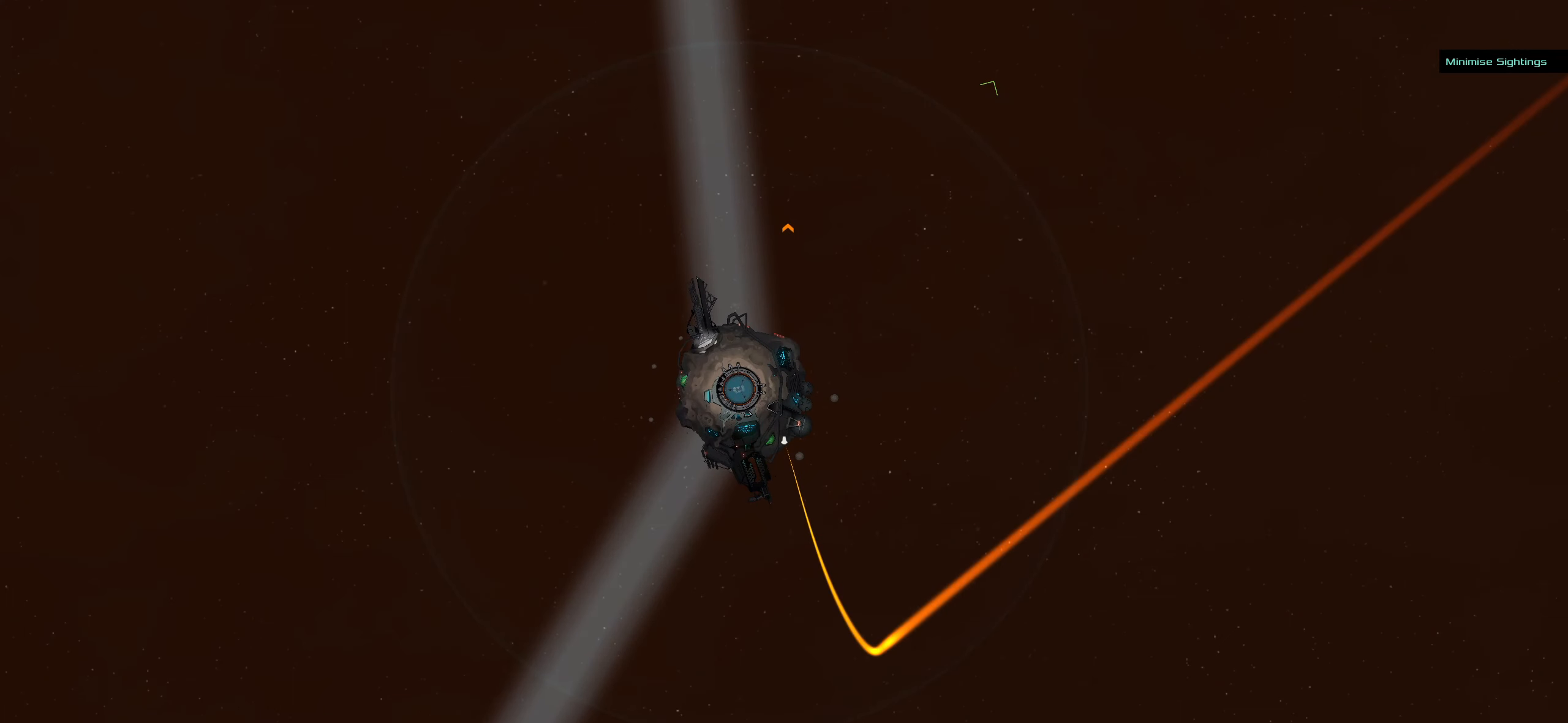
{"keys": [], "mouse": [], "events": []}
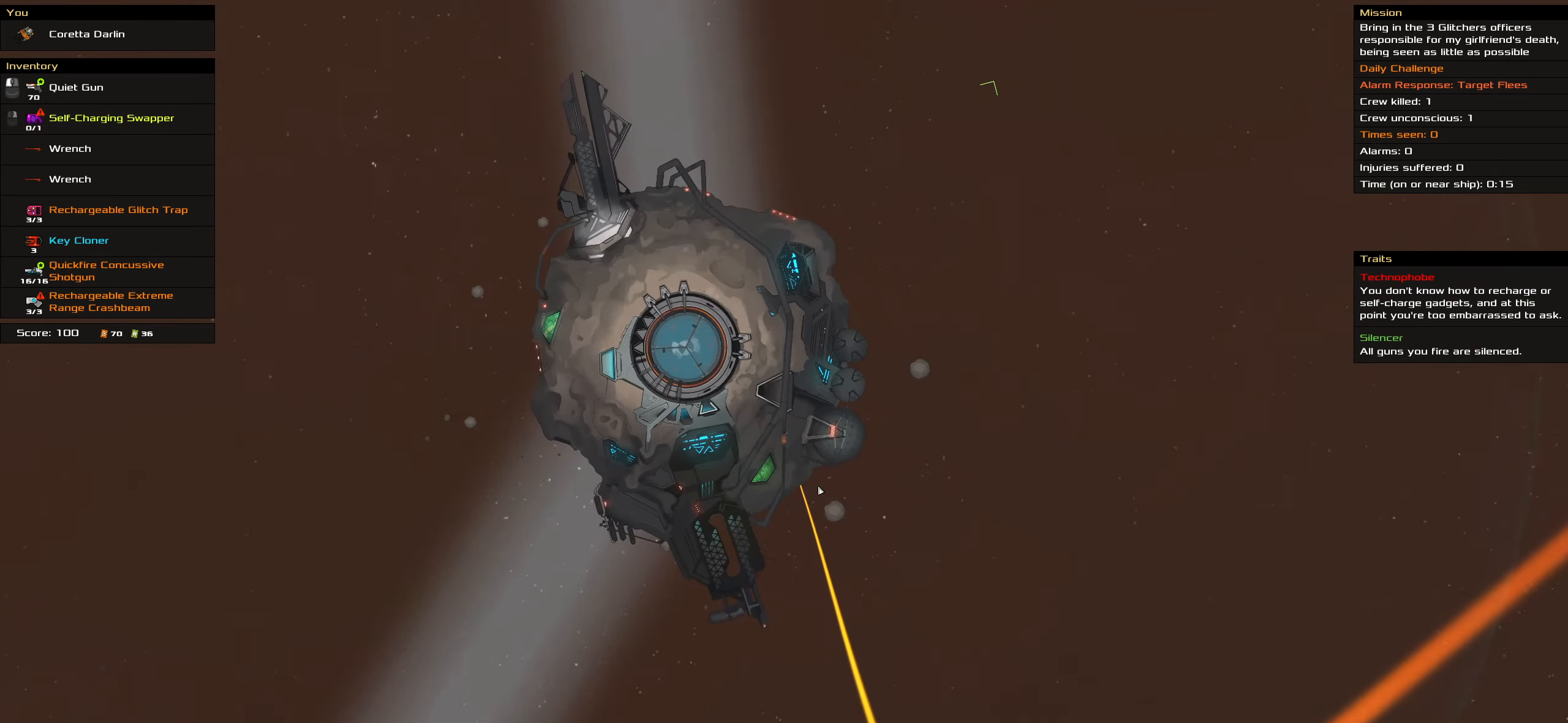
{"keys": [], "mouse": [], "events": []}
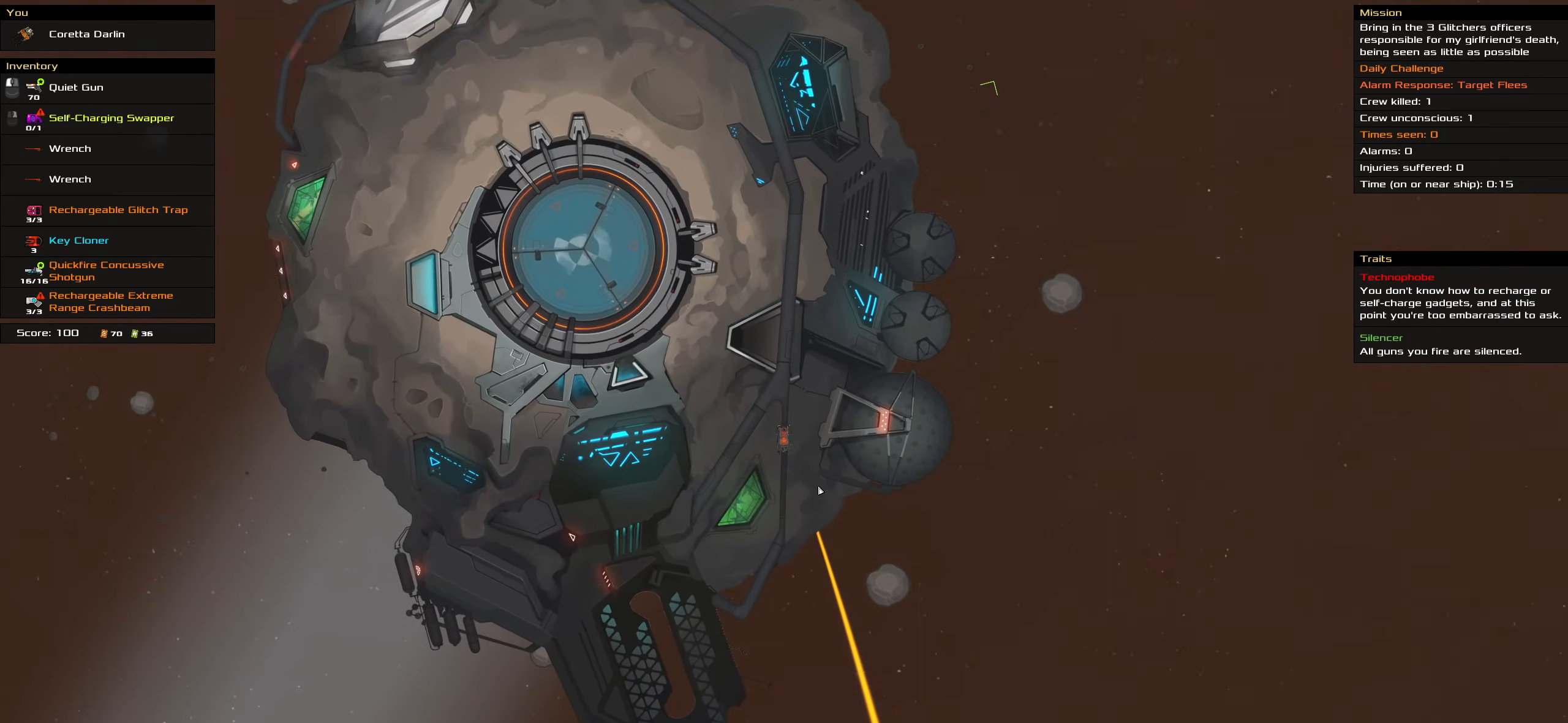
{"keys": [], "mouse": [], "events": [[217, "space", "down"], [350, "space", "up"]]}
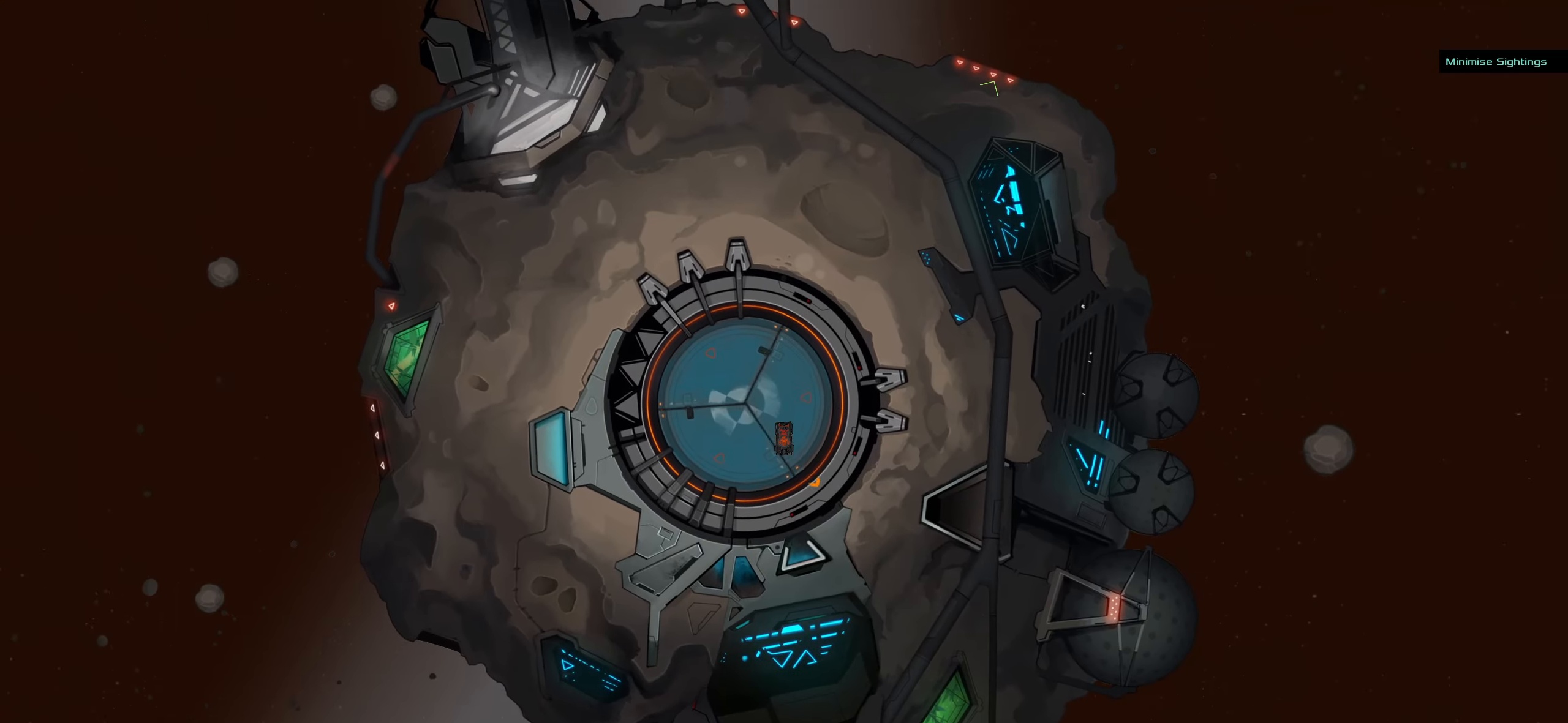
{"keys": [], "mouse": [], "events": [[84, "space", "down"], [233, "space", "up"]]}
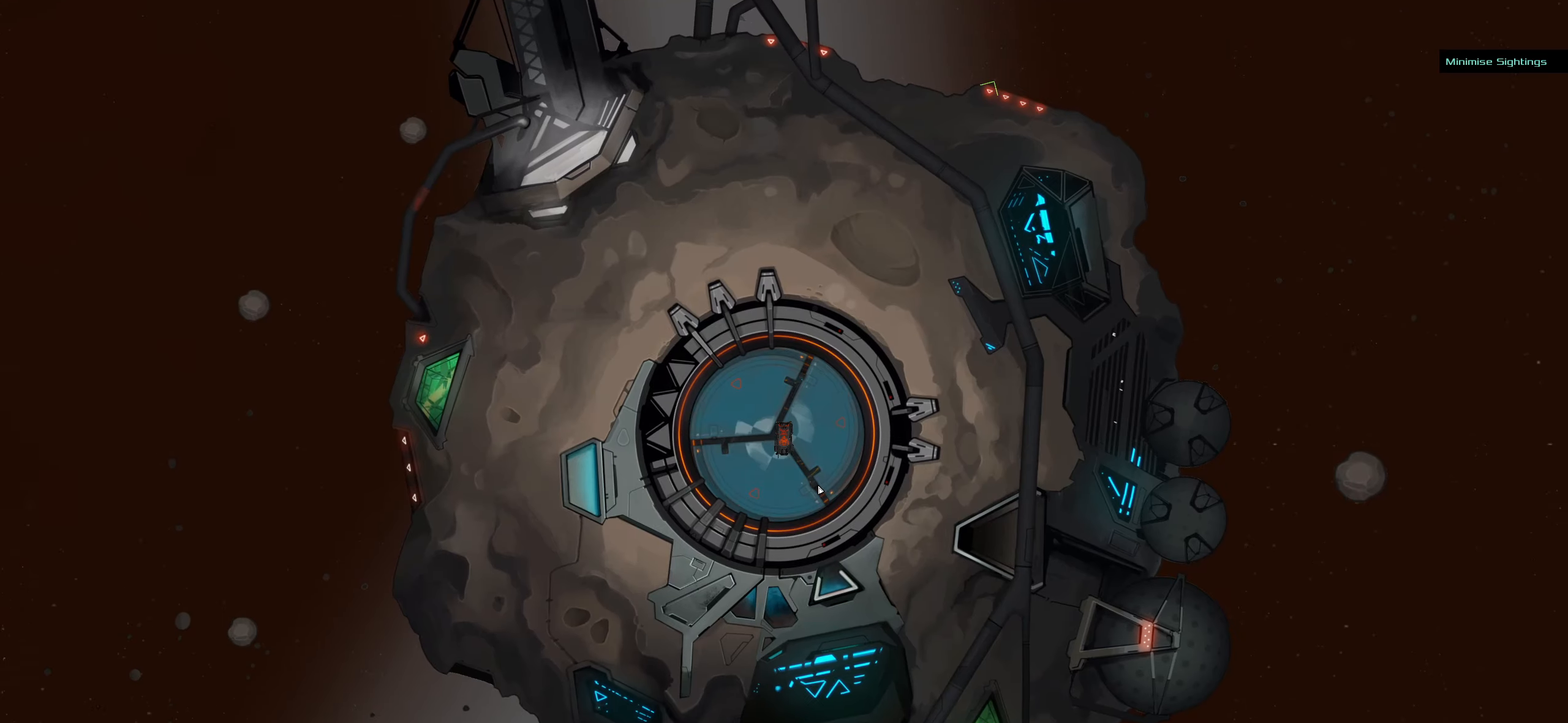
{"keys": [], "mouse": [], "events": [[16, "space", "down"], [150, "space", "up"]]}
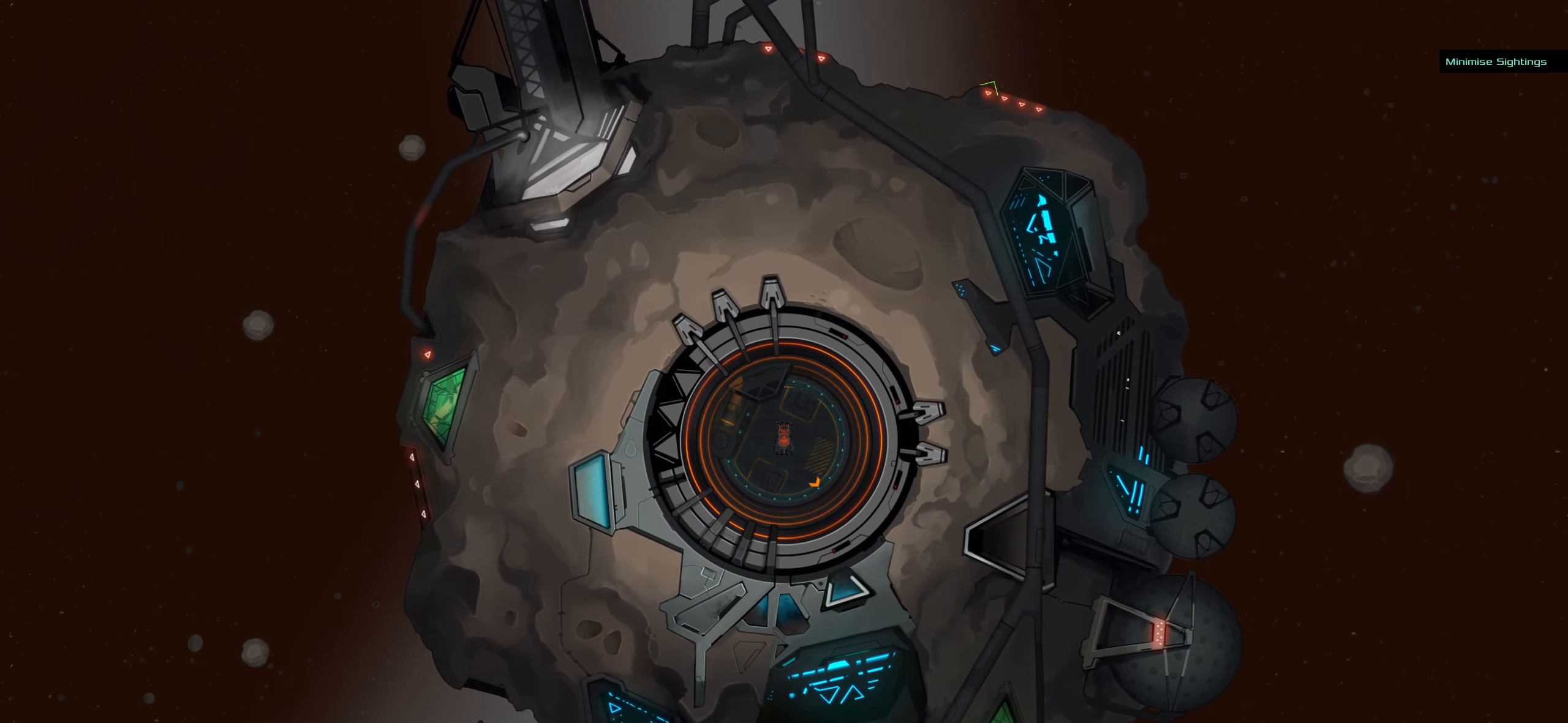
{"keys": [], "mouse": [], "events": []}
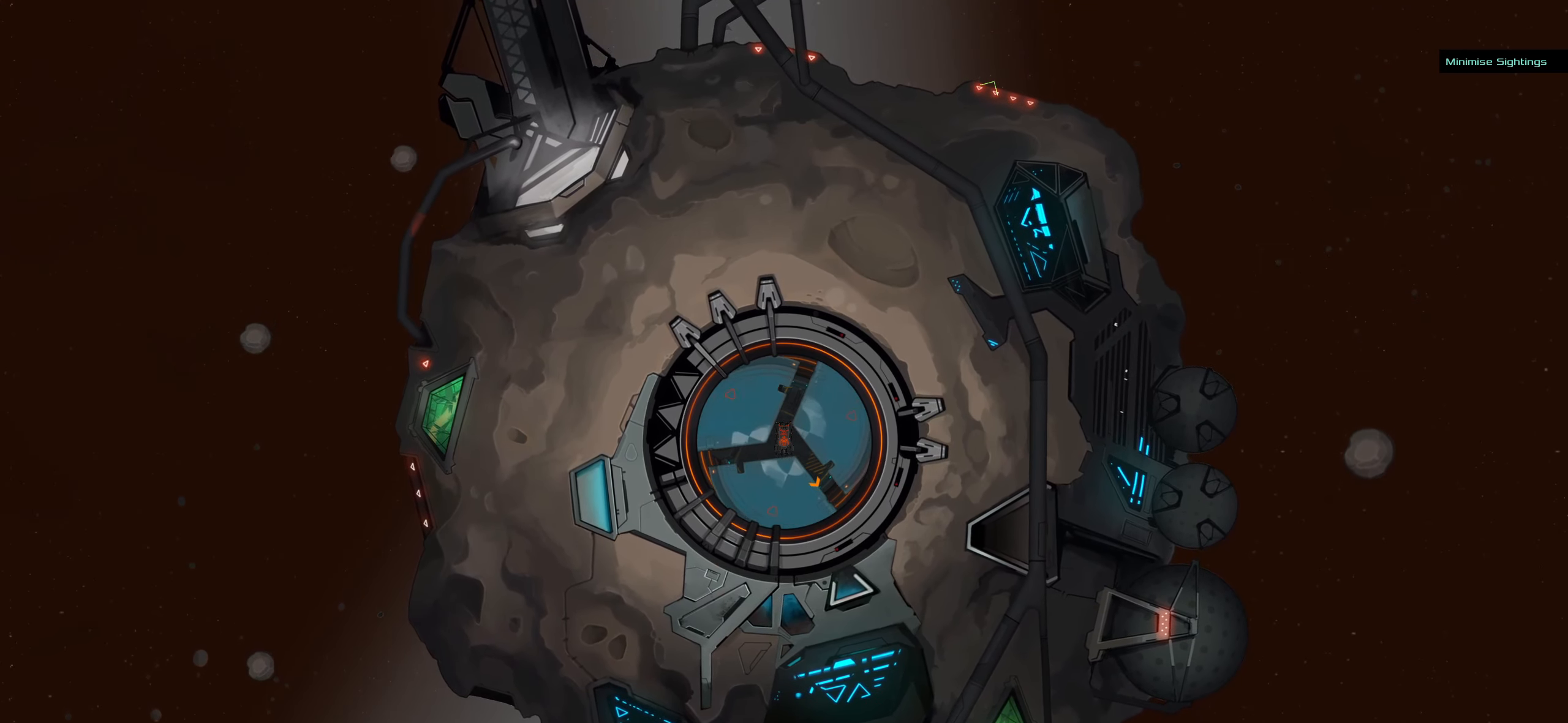
{"keys": [], "mouse": [], "events": []}
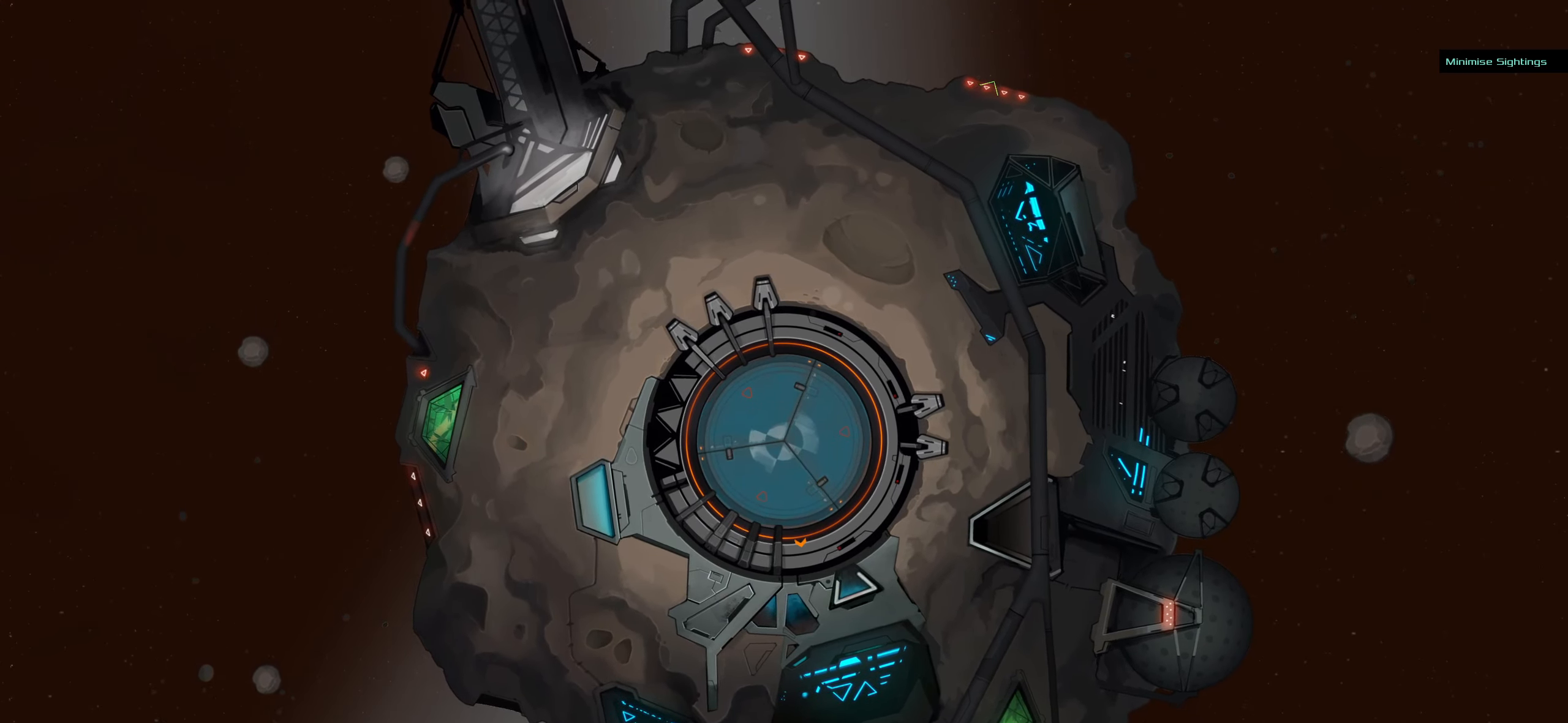
{"keys": [], "mouse": [], "events": []}
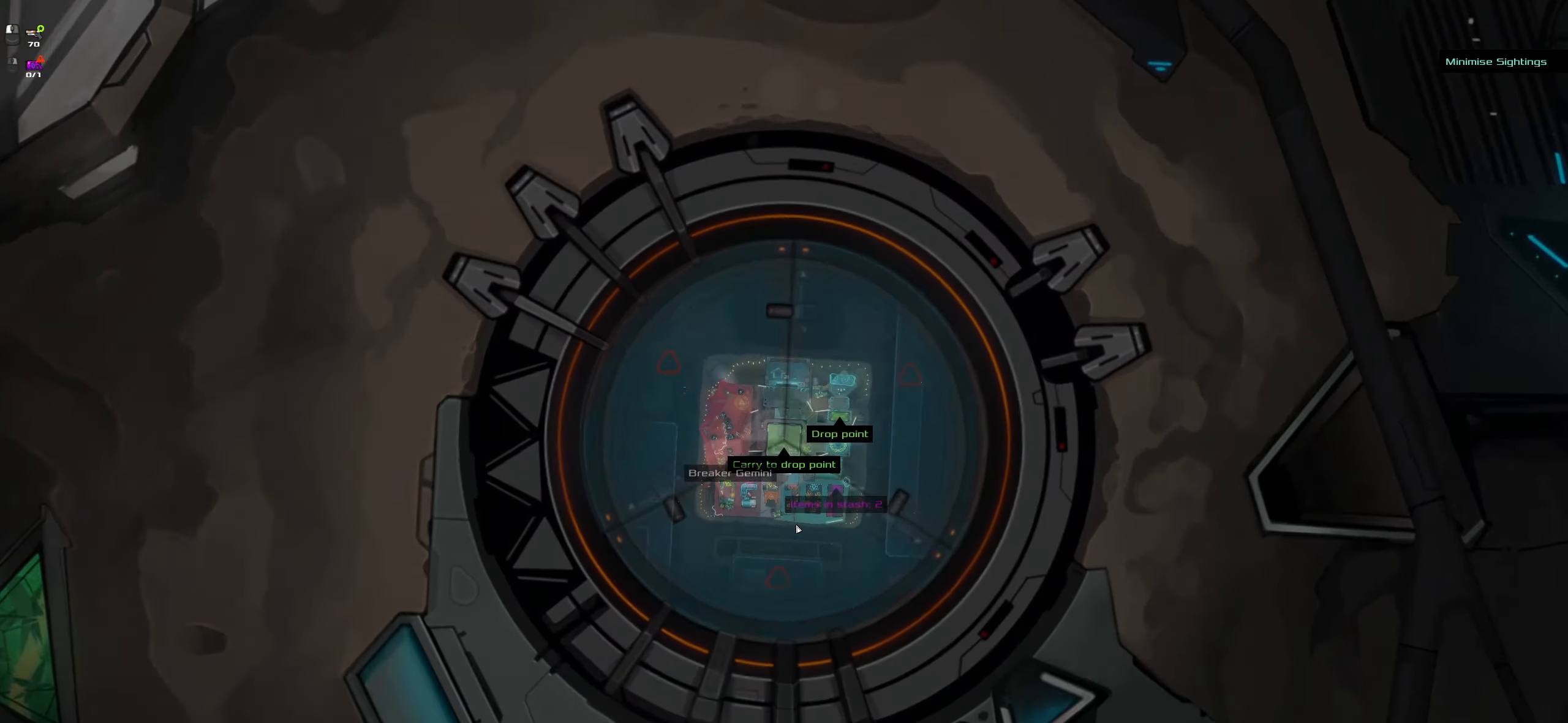
{"keys": [], "mouse": [], "events": []}
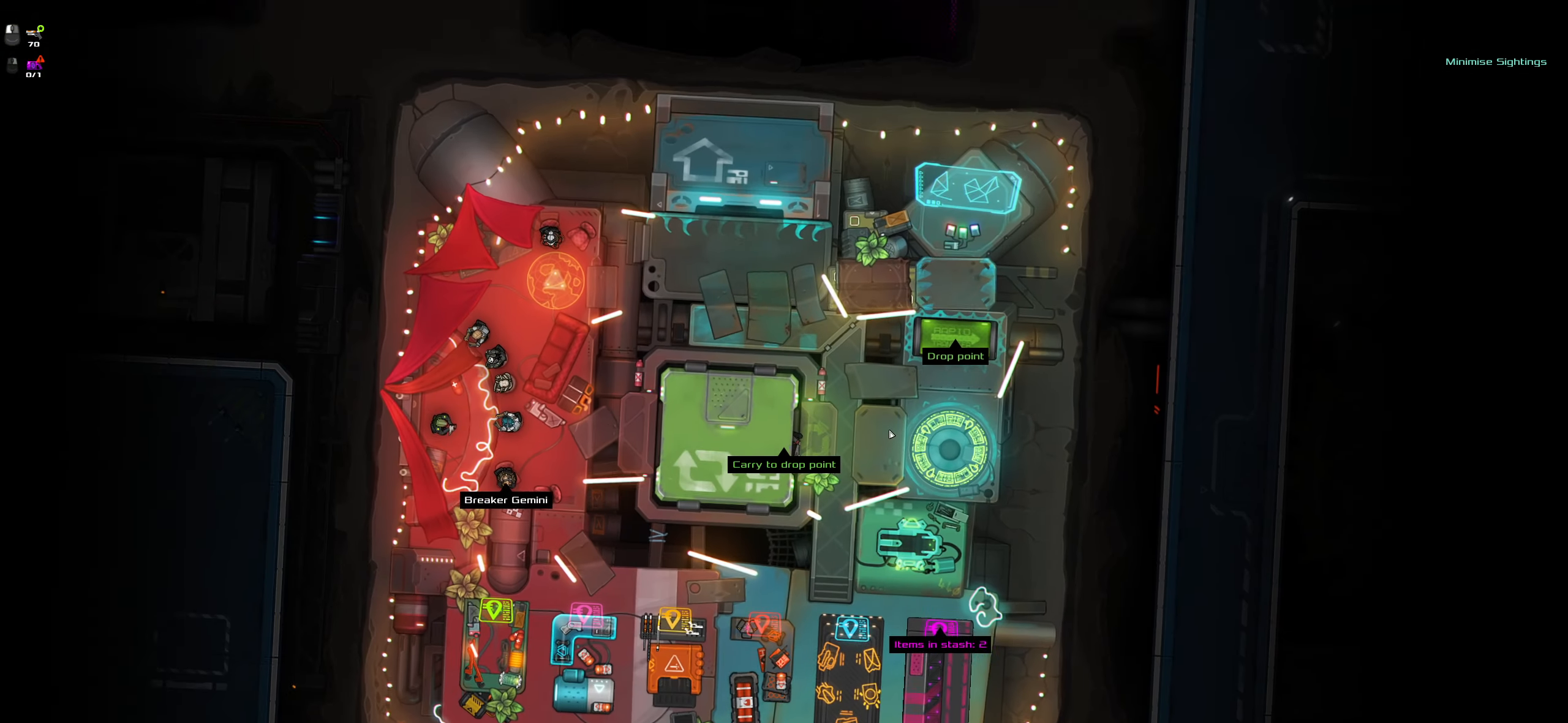
{"keys": [], "mouse": ["left"], "events": [[500, "mouse_left", "down"]]}
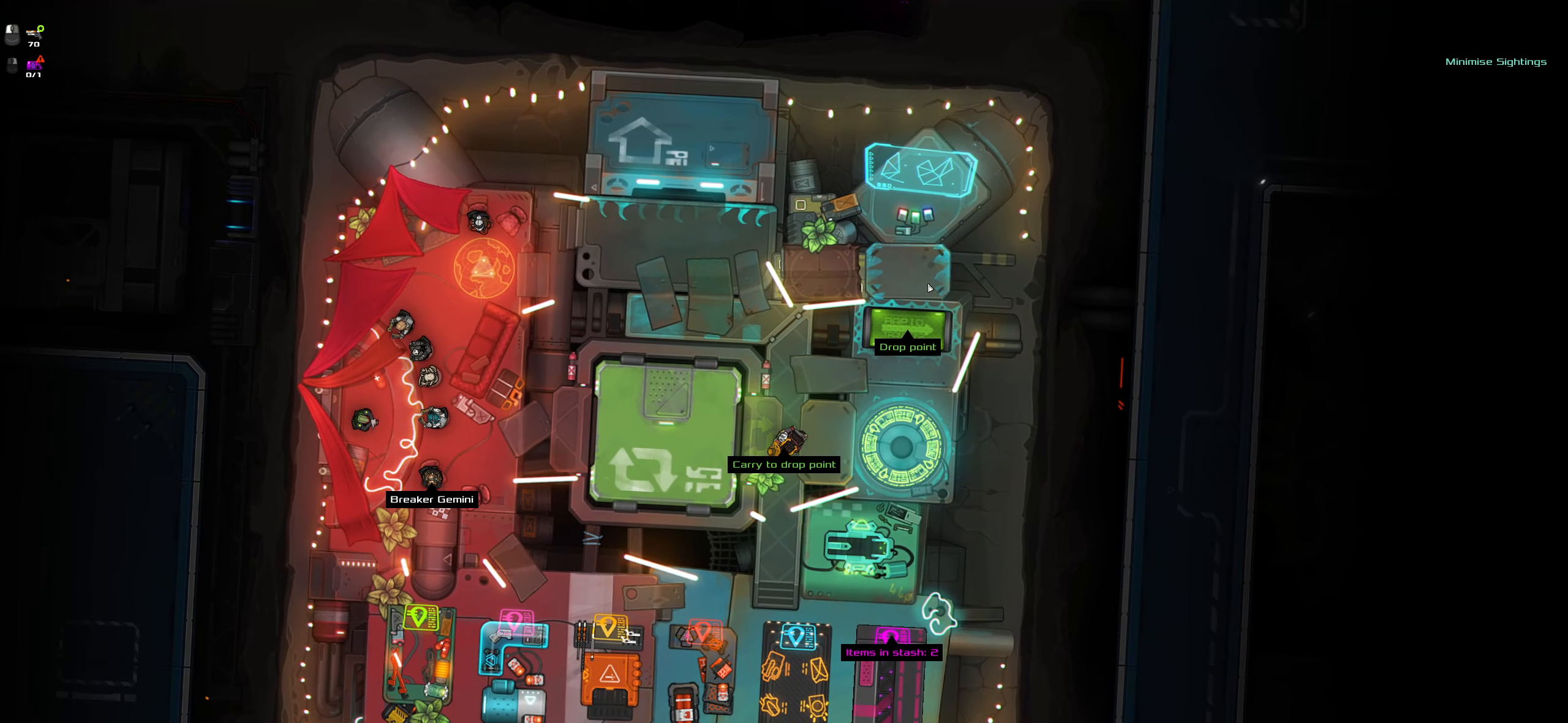
{"keys": [], "mouse": [], "events": [[150, "mouse_left", "up"]]}
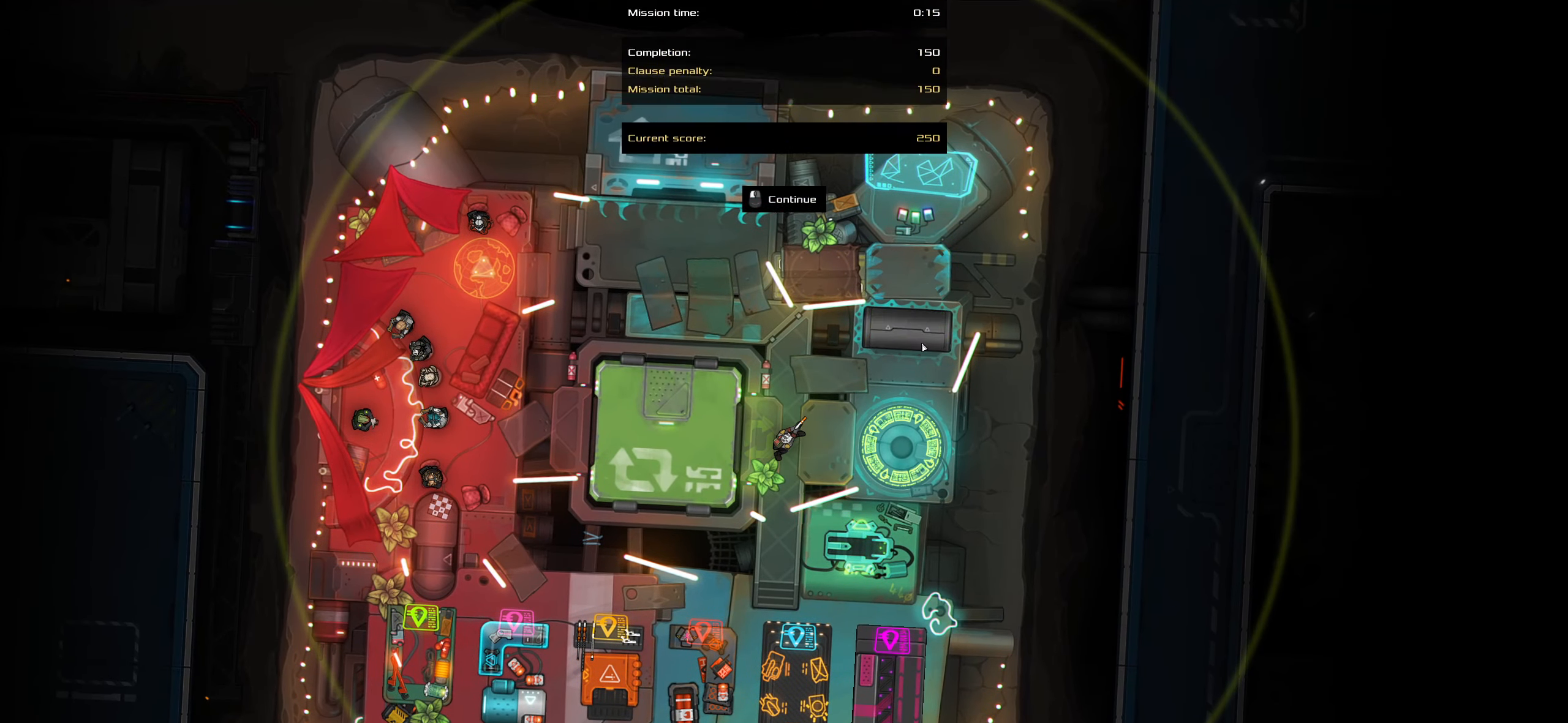
{"keys": [], "mouse": [], "events": []}
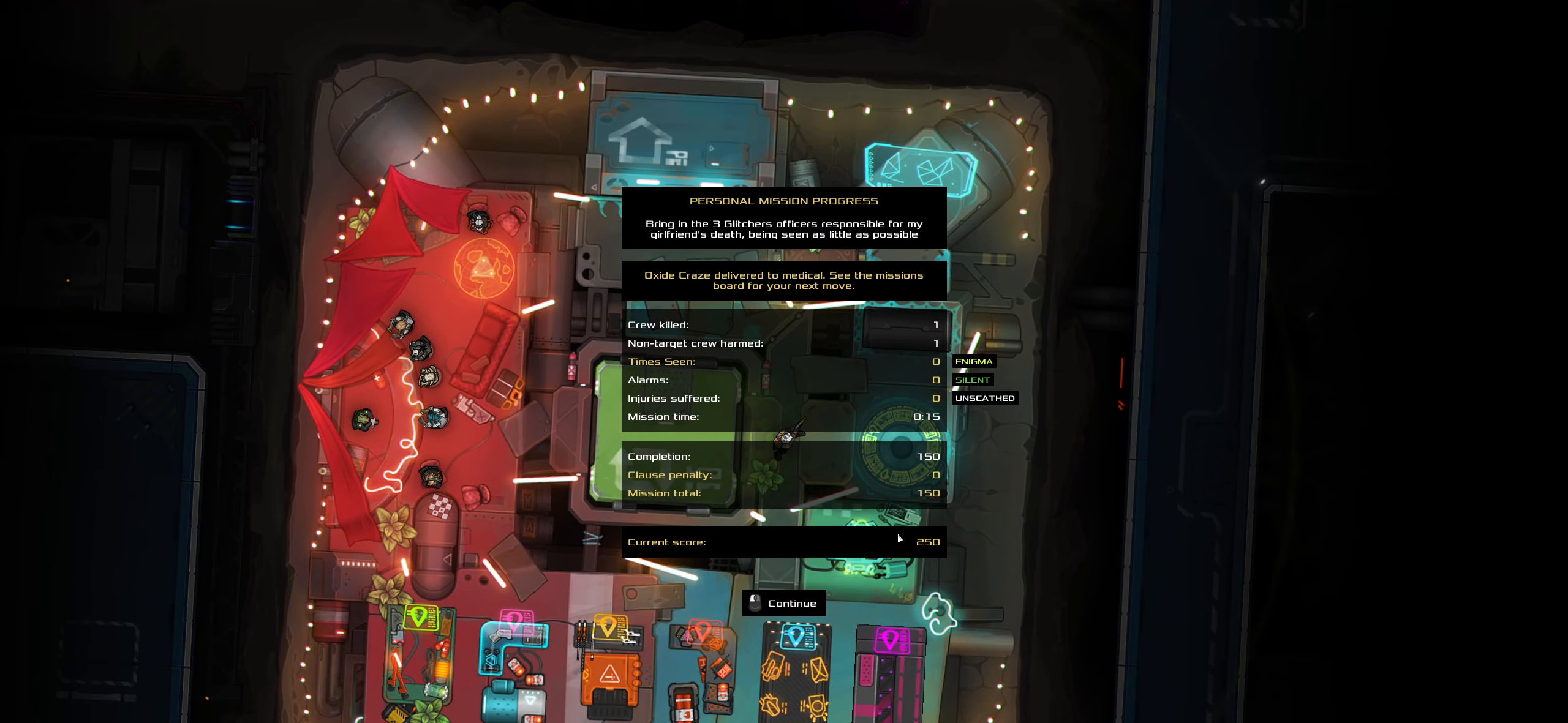
{"keys": [], "mouse": [], "events": []}
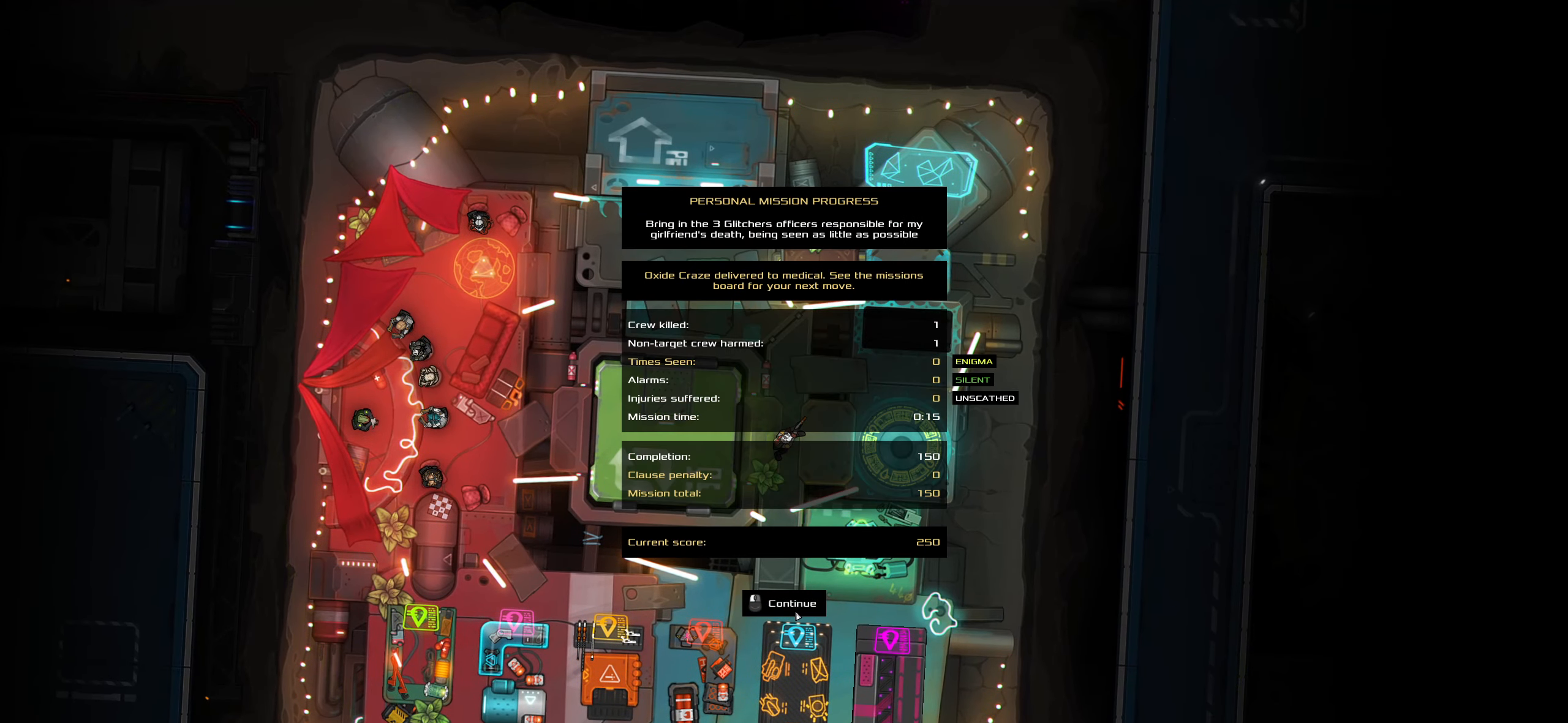
{"keys": [], "mouse": [], "events": [[200, "mouse_left", "down"], [250, "d", "down"], [283, "mouse_left", "up"], [433, "d", "up"]]}
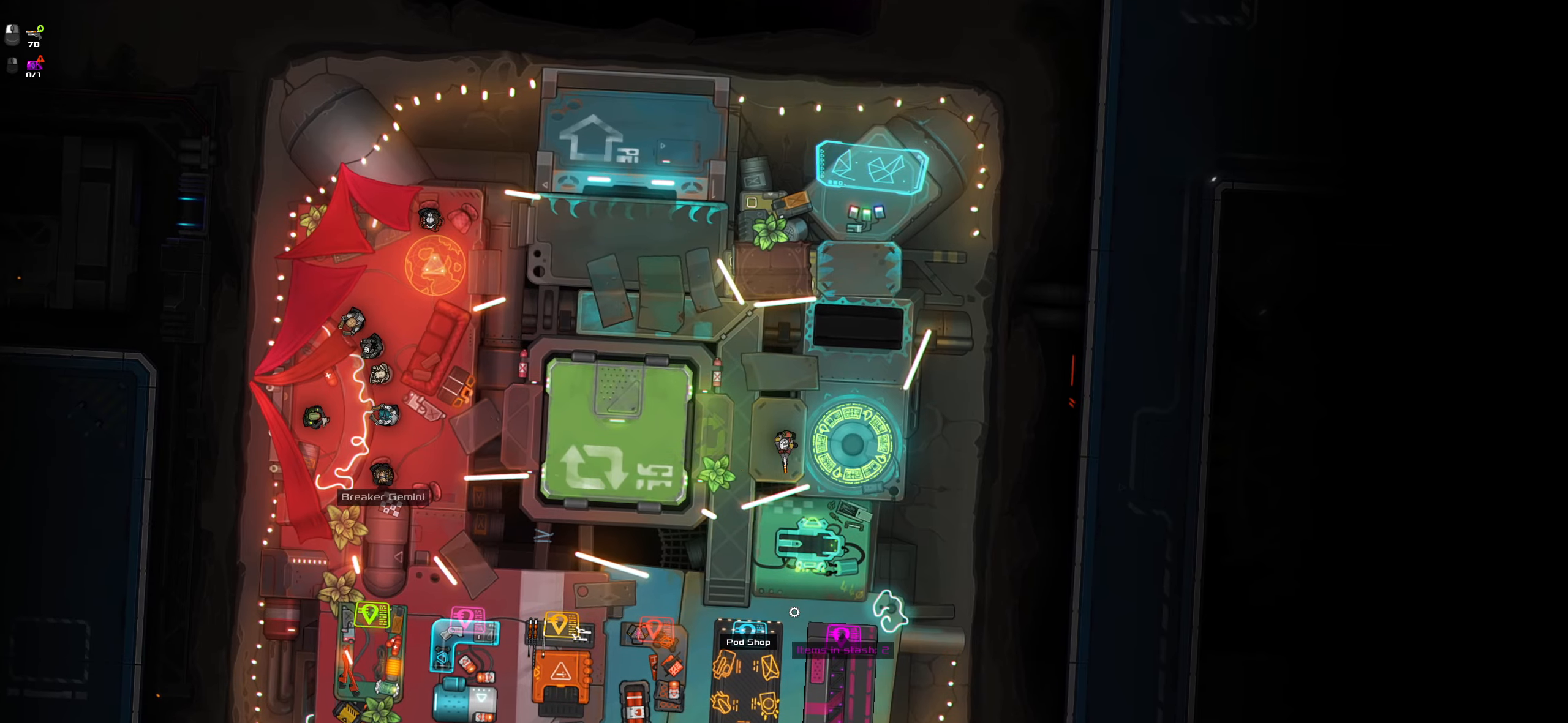
{"keys": ["d"], "mouse": [], "events": [[17, "e", "down"], [167, "e", "up"], [400, "d", "down"]]}
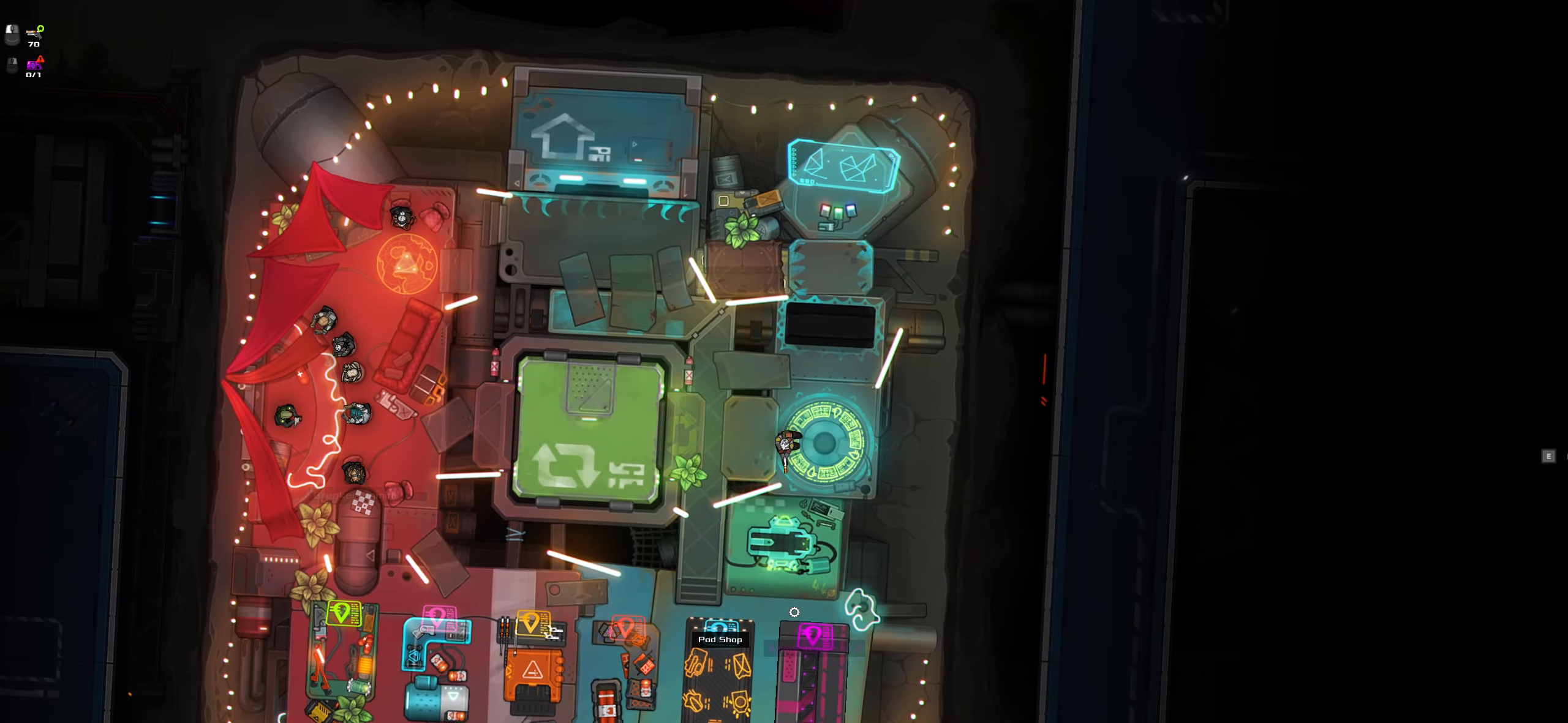
{"keys": [], "mouse": [], "events": [[33, "d", "up"], [133, "e", "down"], [233, "e", "up"]]}
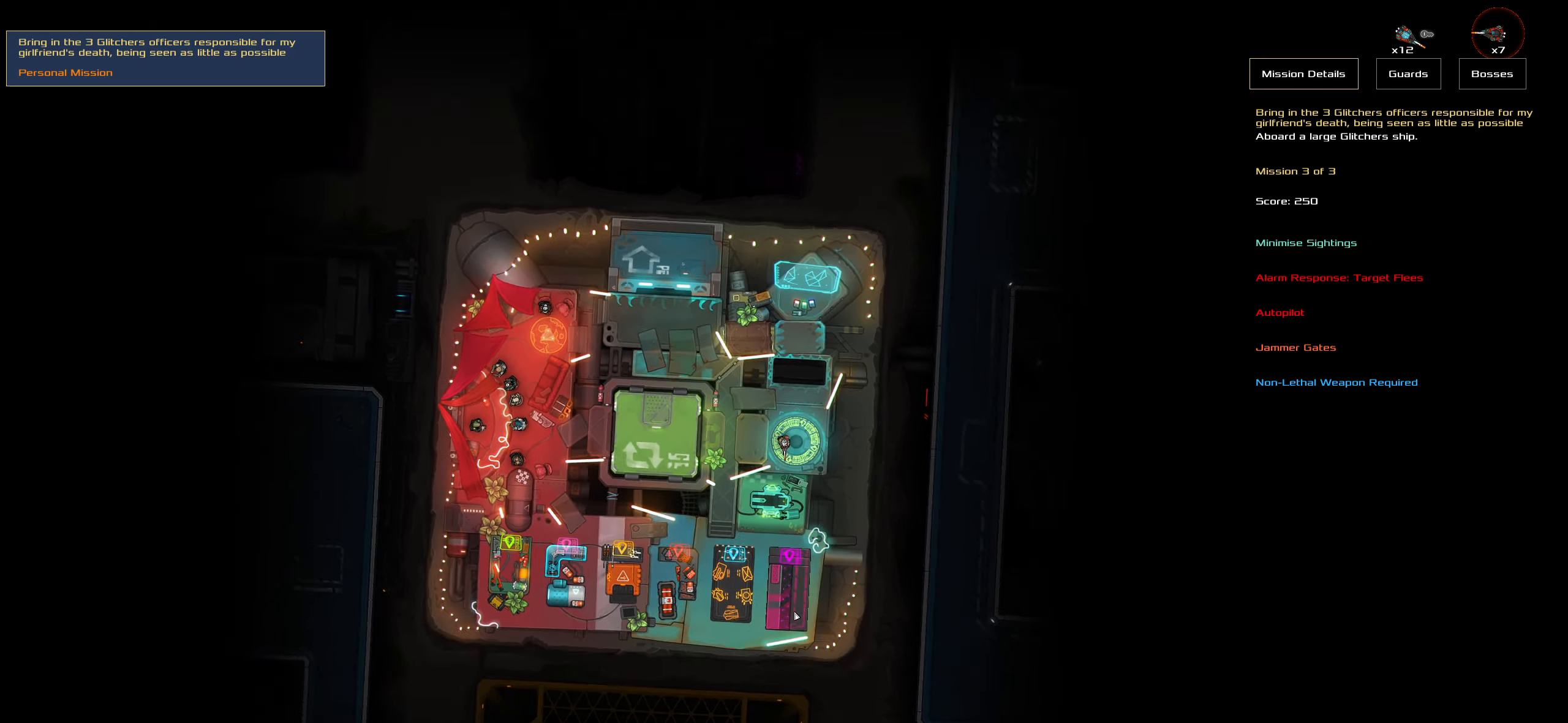
{"keys": [], "mouse": [], "events": []}
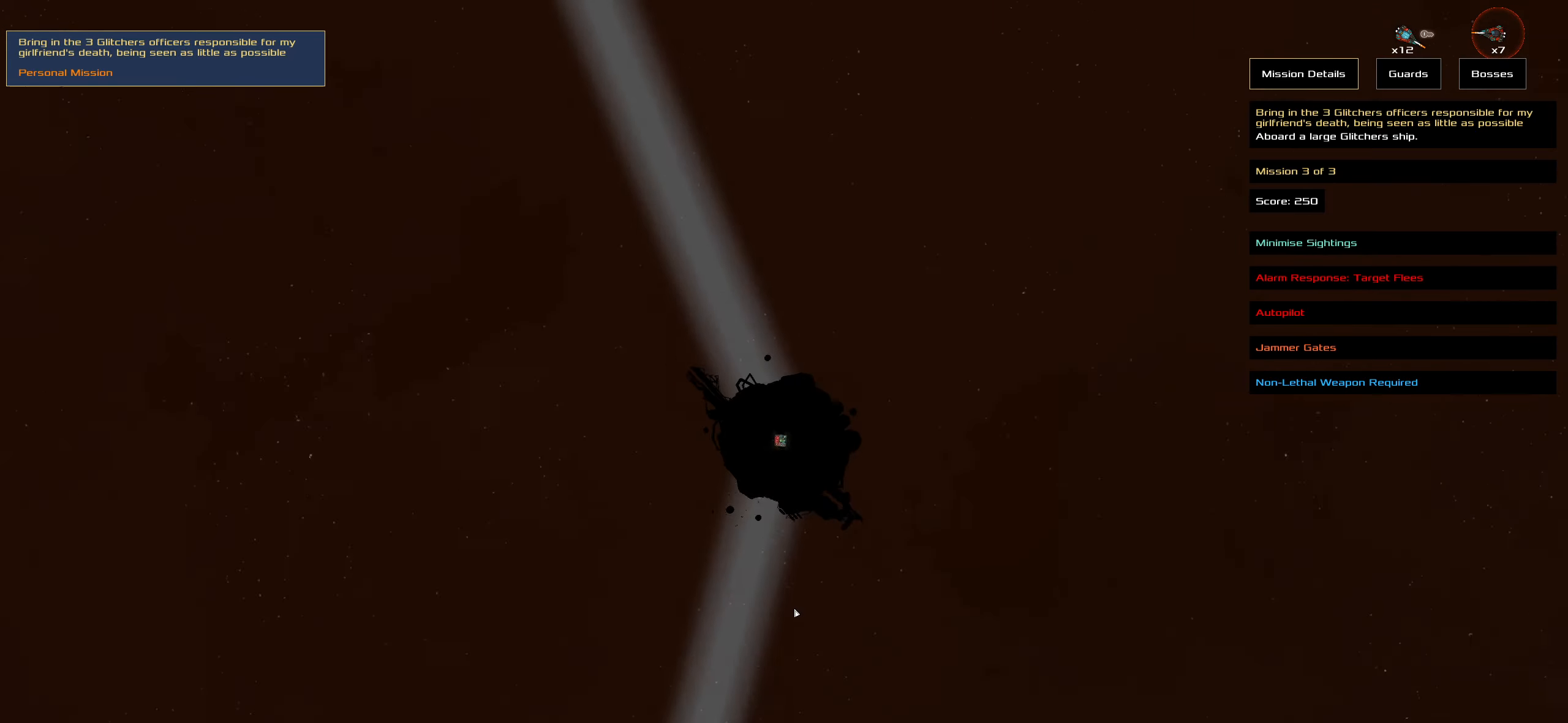
{"keys": [], "mouse": [], "events": []}
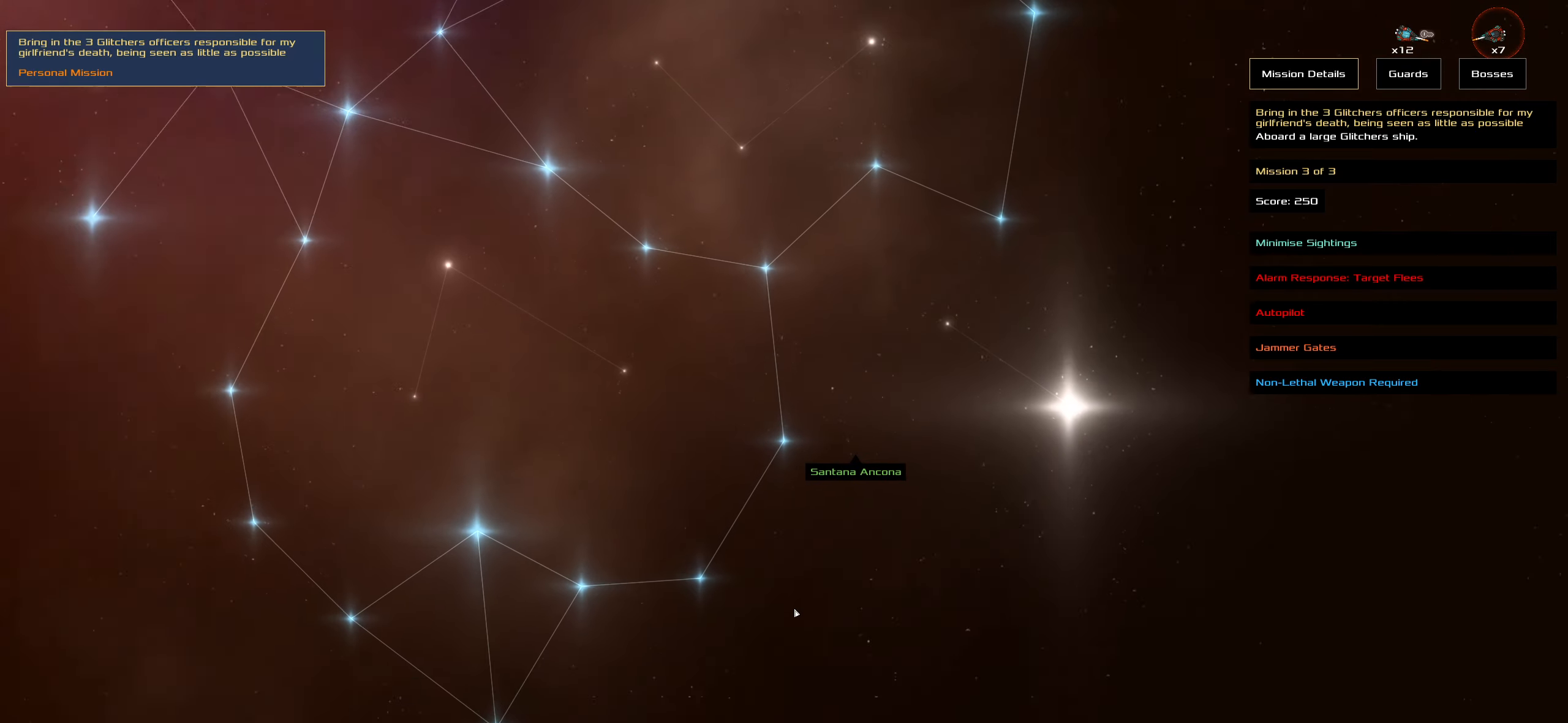
{"keys": [], "mouse": [], "events": []}
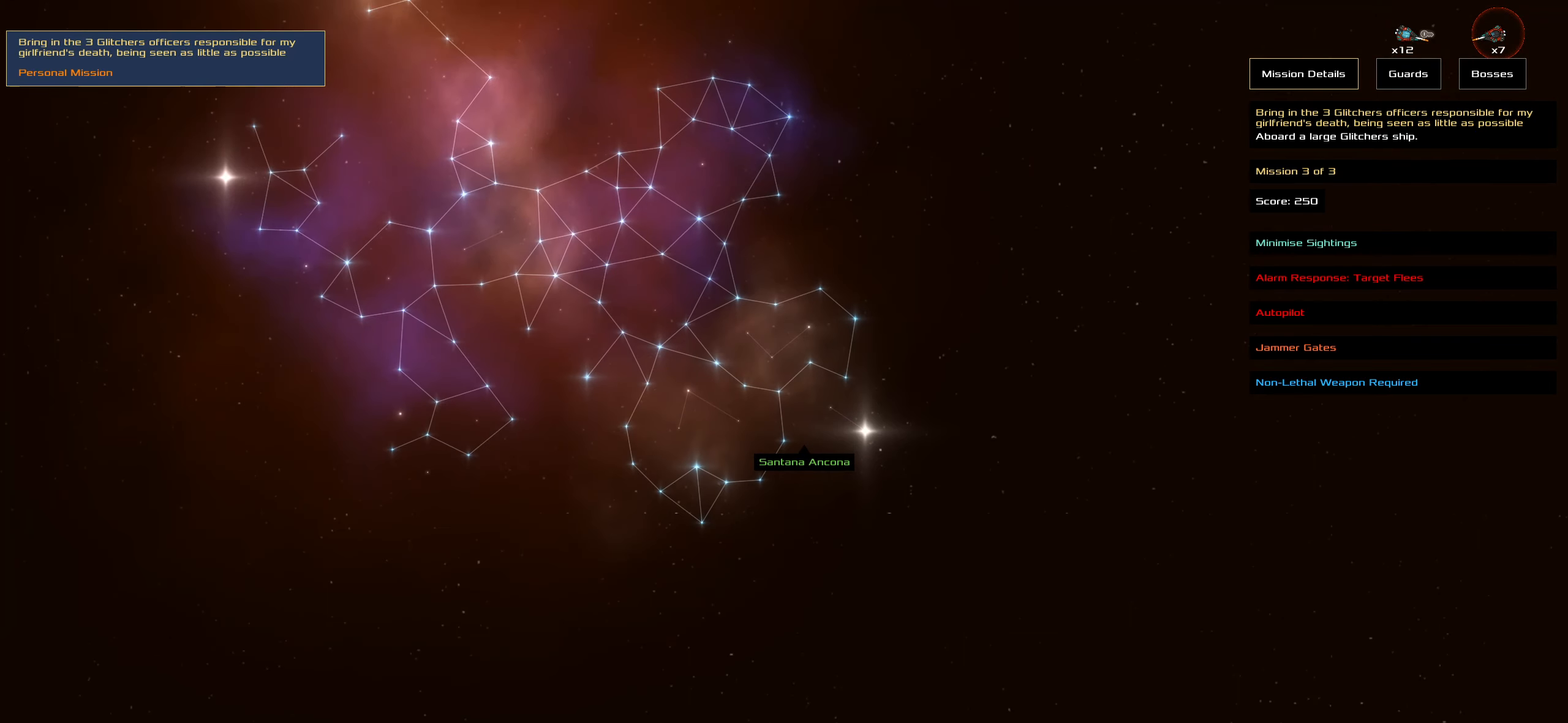
{"keys": [], "mouse": [], "events": []}
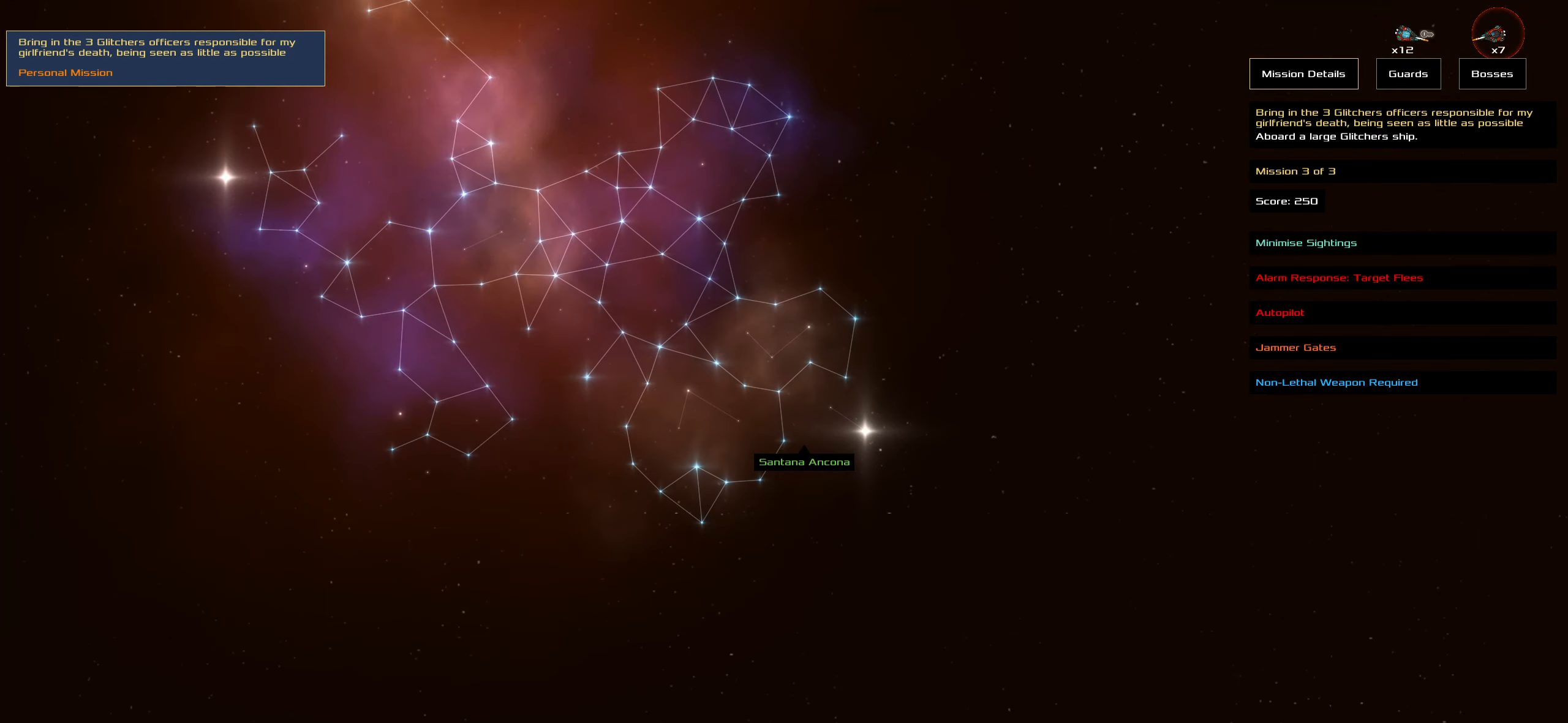
{"keys": [], "mouse": [], "events": [[167, "mouse_left", "down"], [217, "space", "down"], [250, "mouse_left", "up"], [350, "space", "up"]]}
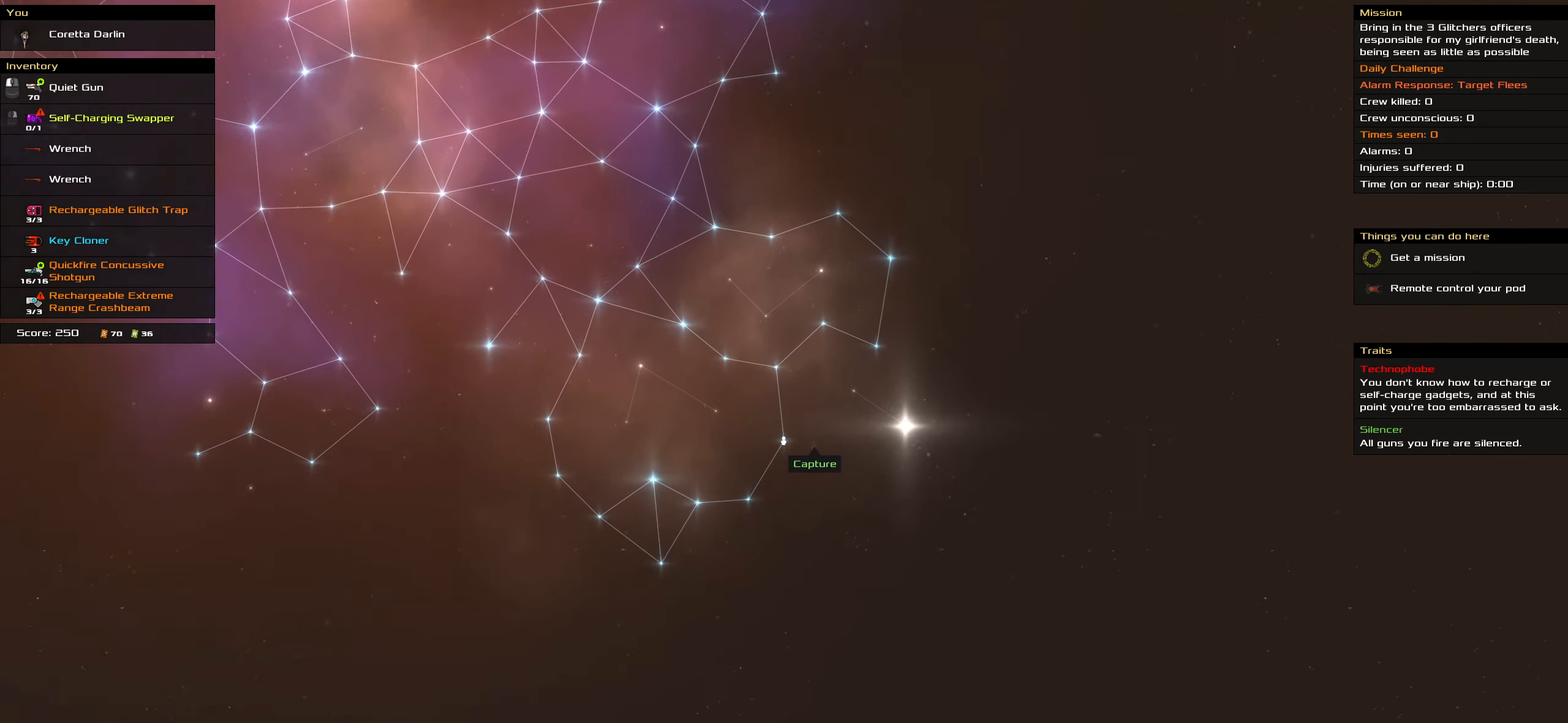
{"keys": [], "mouse": [], "events": []}
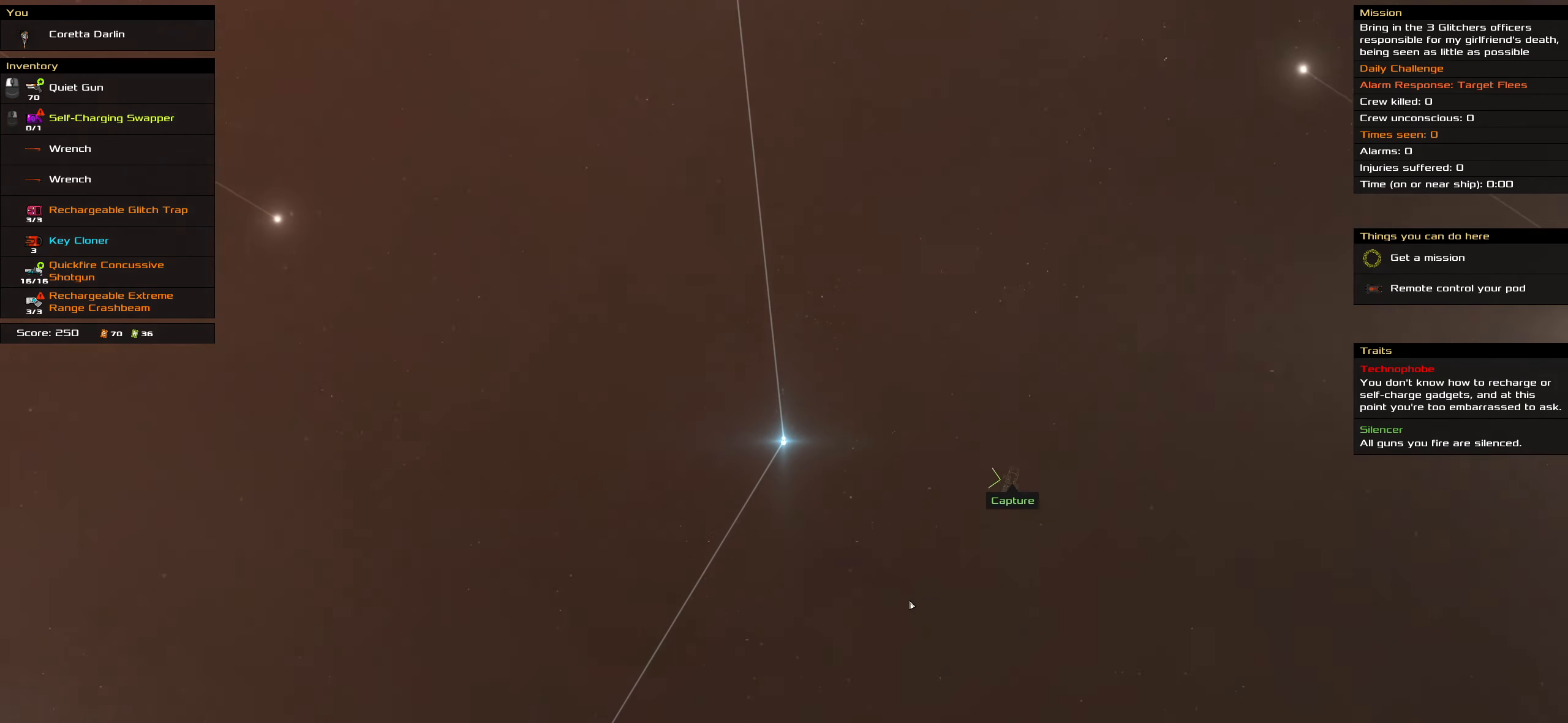
{"keys": [], "mouse": [], "events": []}
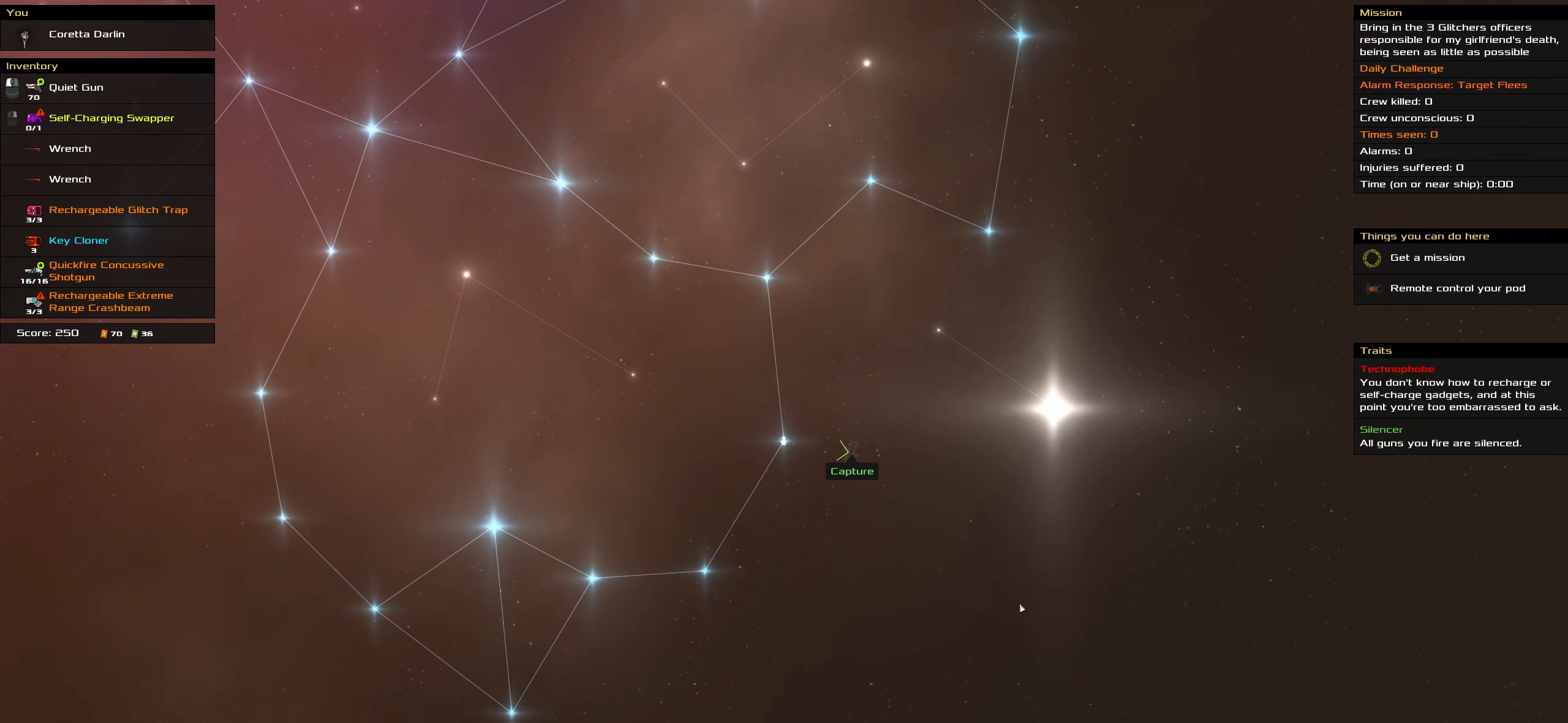
{"keys": ["shift_l"], "mouse": [], "events": [[67, "mouse_wheel", "down"], [217, "mouse_wheel", "up"], [267, "shift_l", "down"]]}